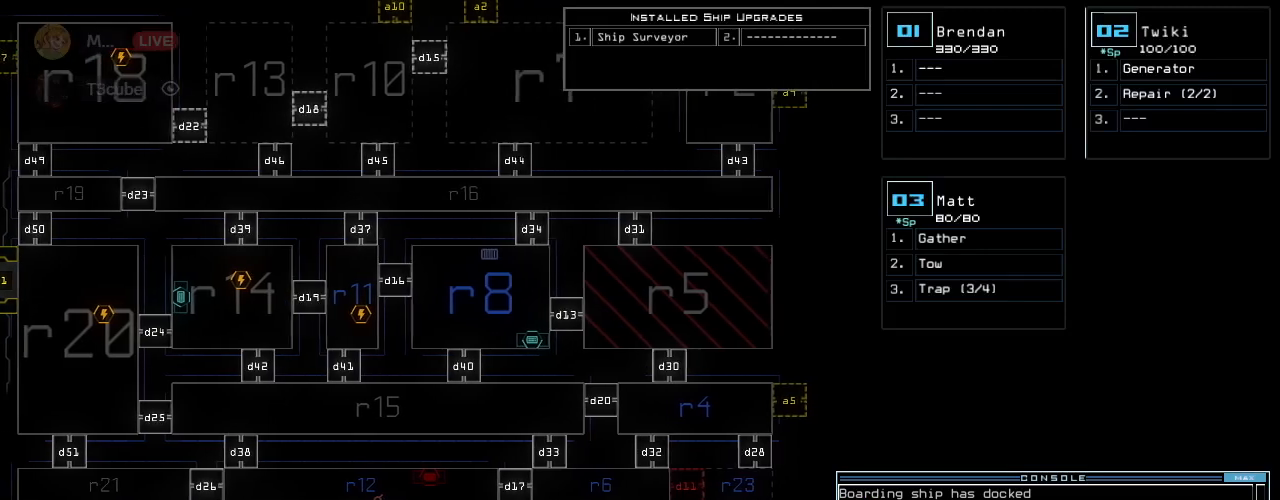
Gameplay with keyboard; each line is a JSON object with the keys held at the frame after it. "events" lists presses ("down") and releases ("up") of ".", "0", "1", "2", "3", "4", "5", "6", "7", "8", "9", "a", "b", "backspace", "c", "caps_lock", "comma", "ctrl_l", "ctrl_r", "d", "down", "e", "equals", "escape", "f", "f8", "g", "h", "i", "j", "k", "l", "left", "m", "minus", "n", "o", "p", "q", "quote", "r", "return", "right", "s", "semicolon", "shift_l", "shift_r", "space", "tab", "tilde", "u", "up", "v", "w", "x", "y" and "z" between this image and that frame as [ms after this image, input, new state], when the widget could be followed in between. No other keys are recorded. Mouse input is not recorded. Not read: t.
{"keys": [], "events": [[120, "right", "up"]]}
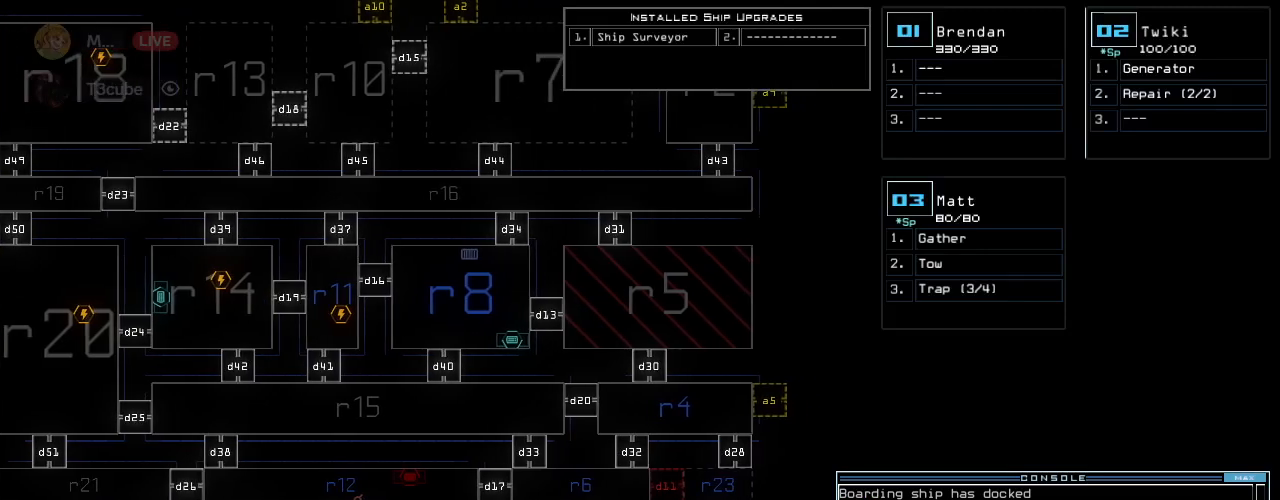
{"keys": [], "events": [[300, "e", "down"], [340, "return", "down"], [380, "e", "up"], [420, "return", "up"]]}
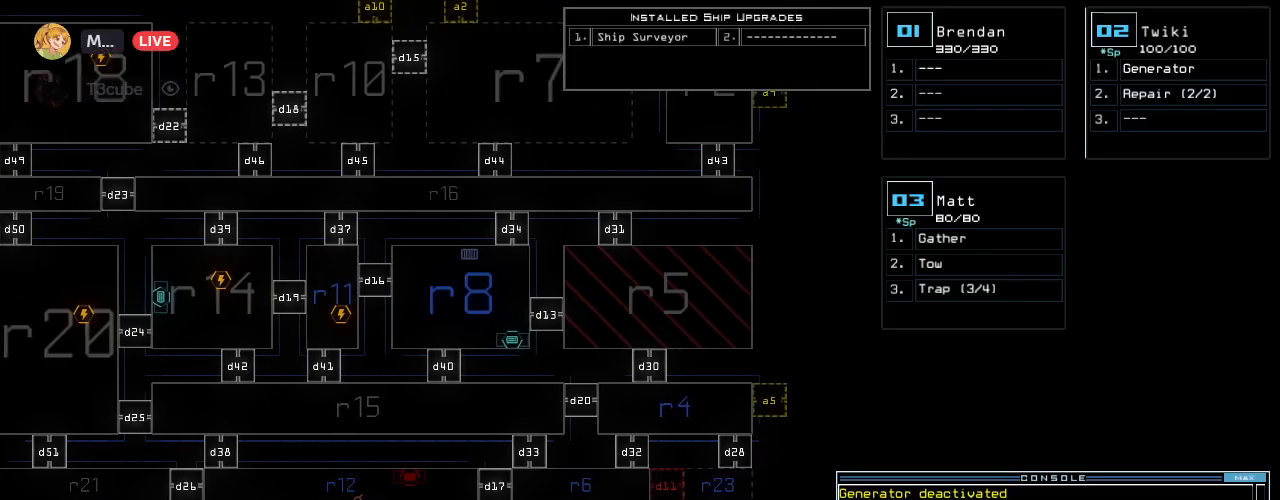
{"keys": [], "events": []}
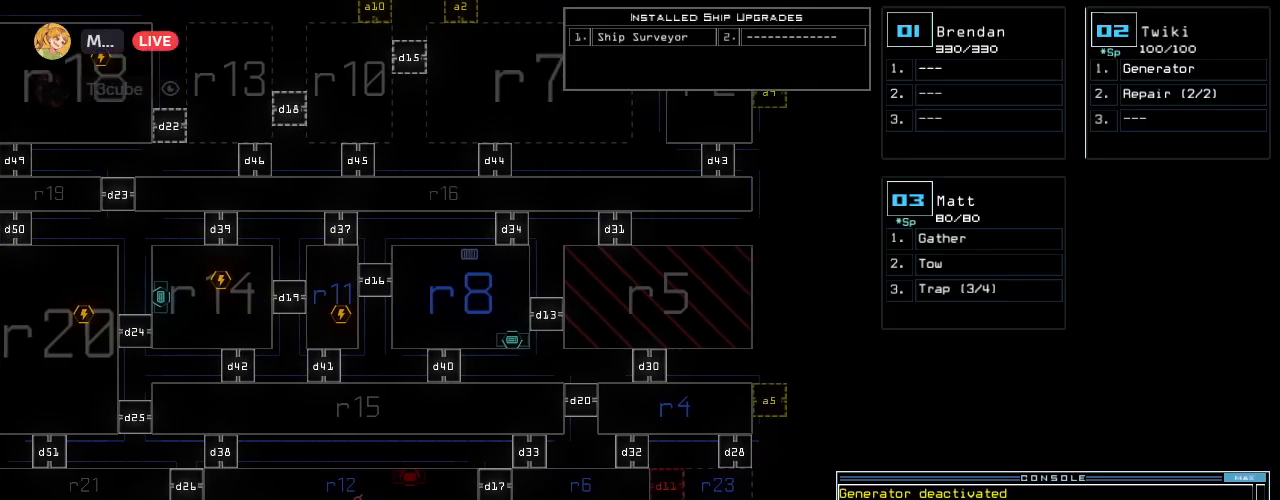
{"keys": [], "events": [[200, "e", "down"], [260, "return", "down"], [300, "e", "up"], [340, "return", "up"]]}
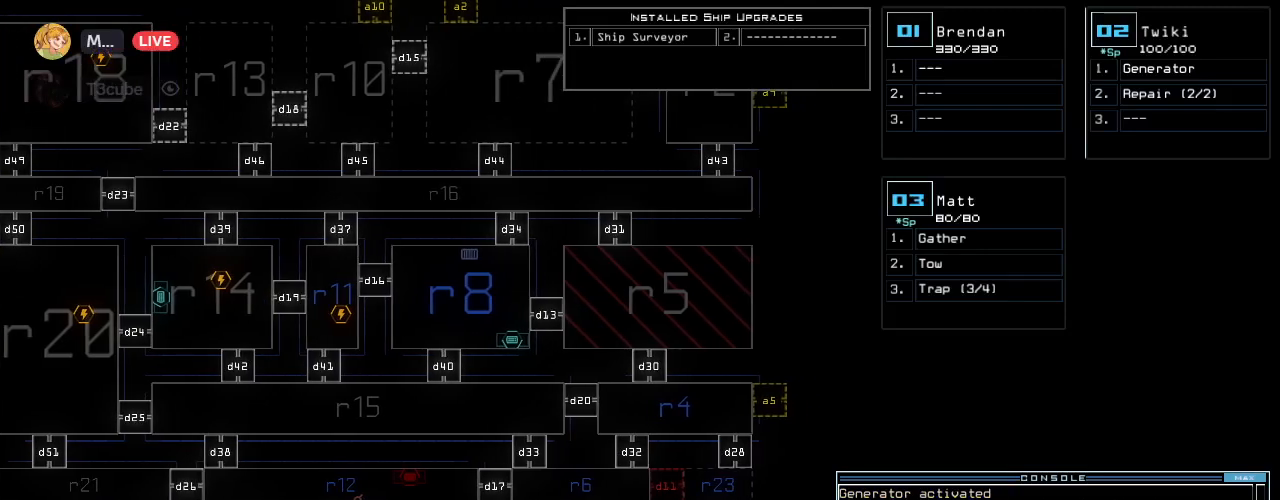
{"keys": ["e"], "events": [[500, "e", "down"]]}
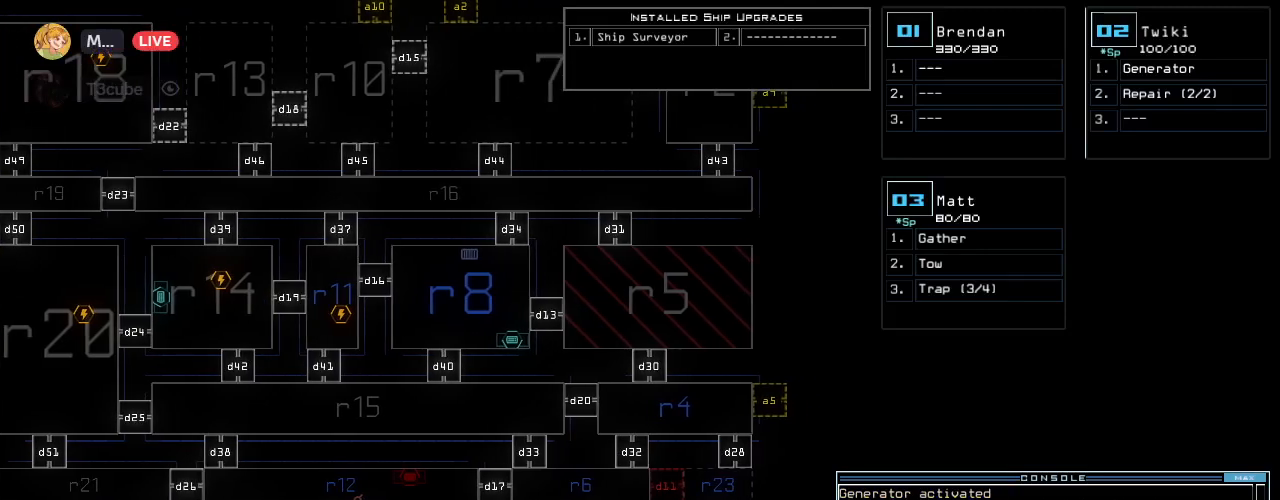
{"keys": ["2", "a", "left", "up"]}
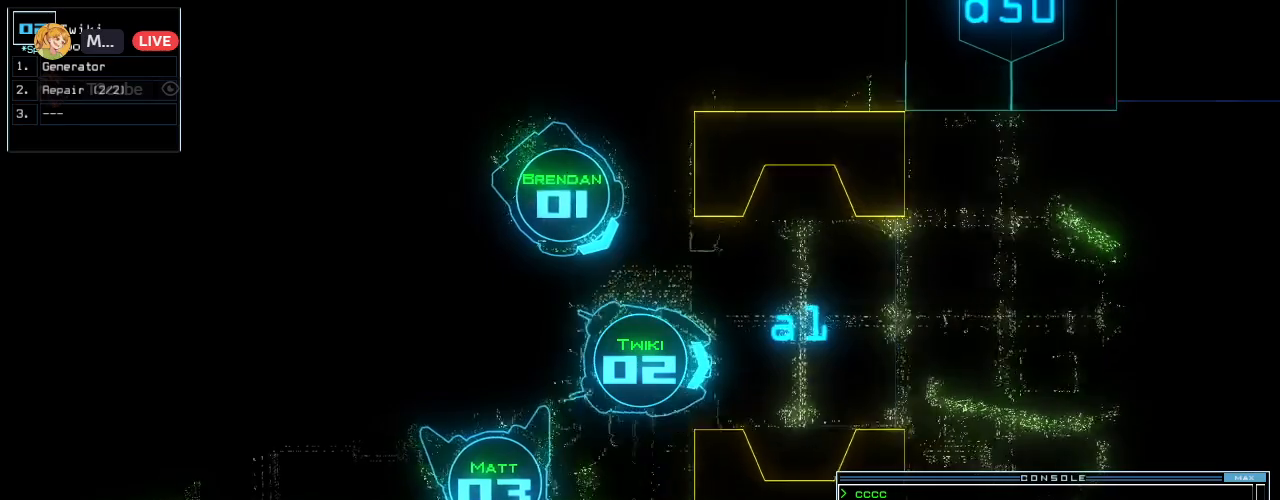
{"keys": ["right", "up"]}
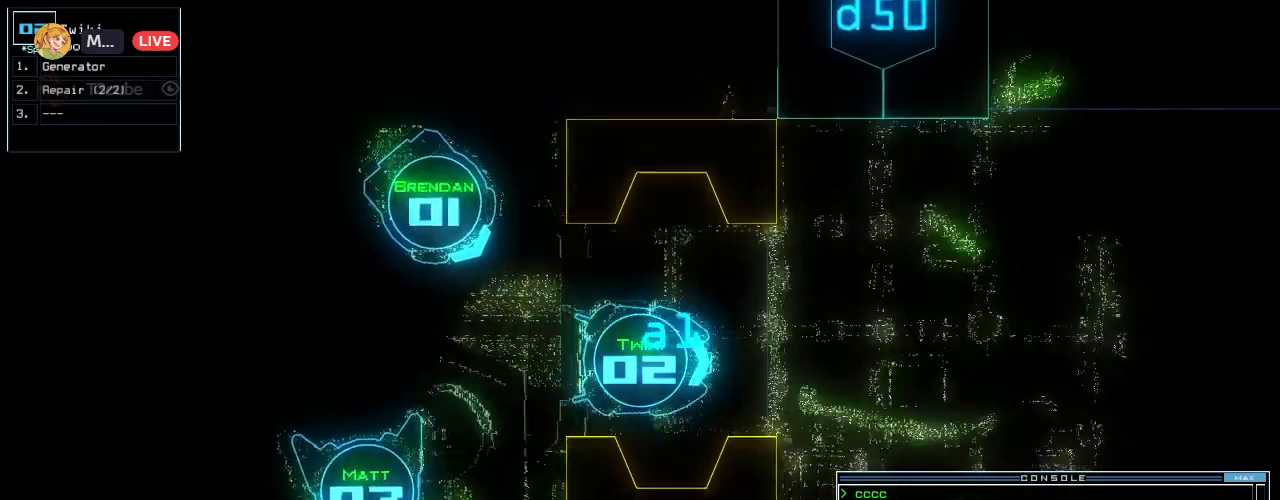
{"keys": ["left", "up"]}